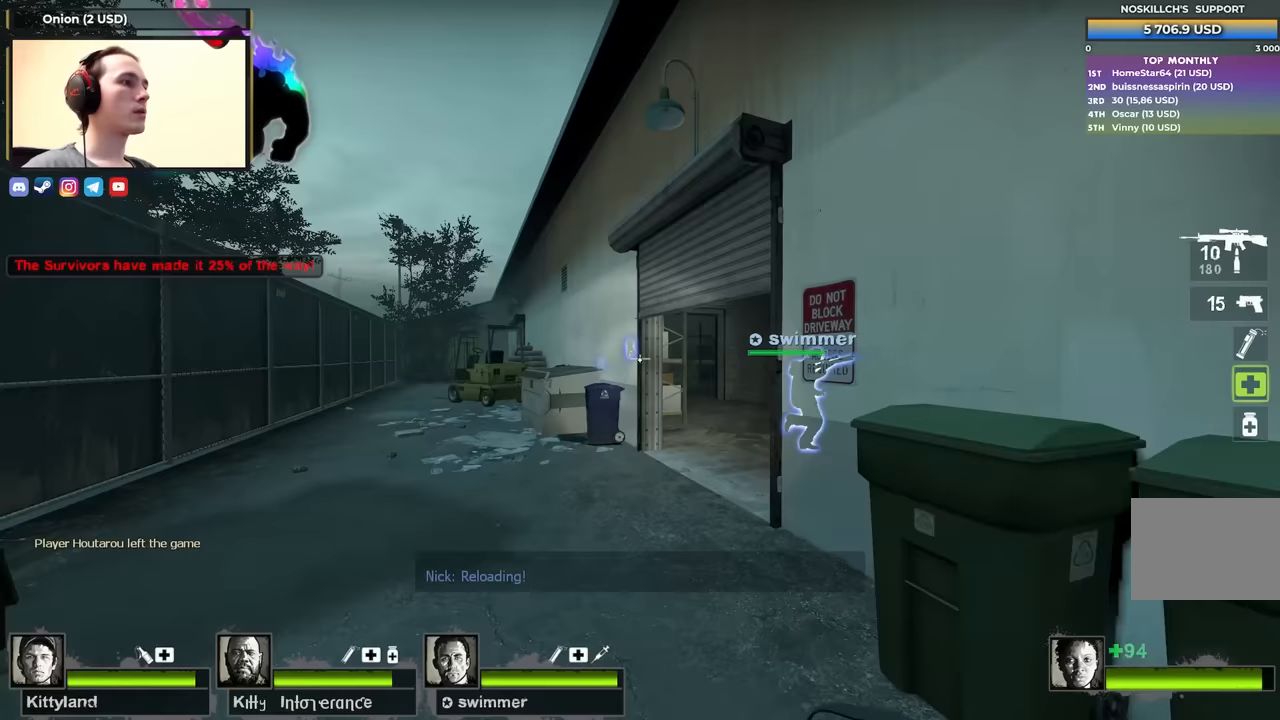
Gameplay with keyboard; each line is a JSON object with the keys held at the frame after it. "events" lists presses ("down") and releases ("up") of "1", "2", "3", "4", "a", "alt", "ctrl", "d", "e", "f", "q", "r", "s", "shift", "space", "tab" and "w" between this image and that frame as [ms after this image, input, new state], when the widget could be followed in between. No other keys are recorded. Mouse input is not recorded.
{"keys": ["w"], "events": [[67, "4", "up"], [67, "q", "down"], [167, "4", "down"], [167, "q", "up"], [267, "4", "up"], [267, "q", "down"], [333, "q", "up"]]}
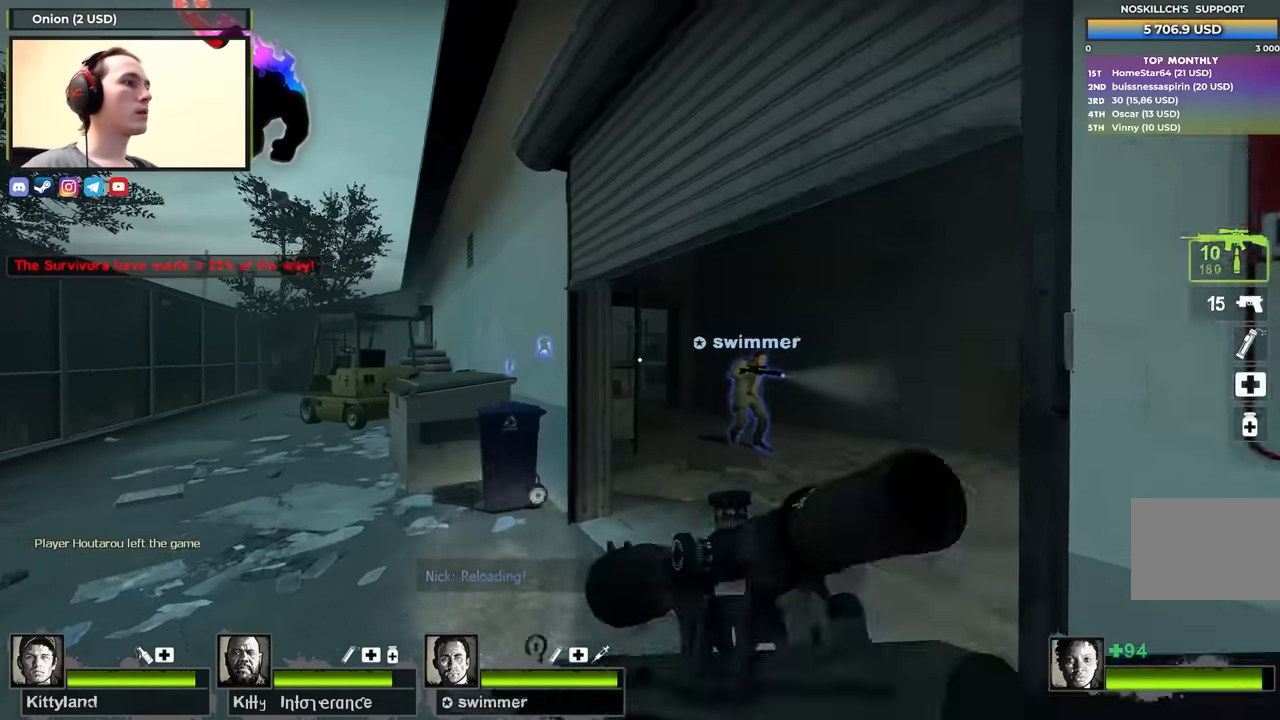
{"keys": ["r", "w"], "events": [[133, "d", "down"], [317, "d", "up"], [467, "r", "down"]]}
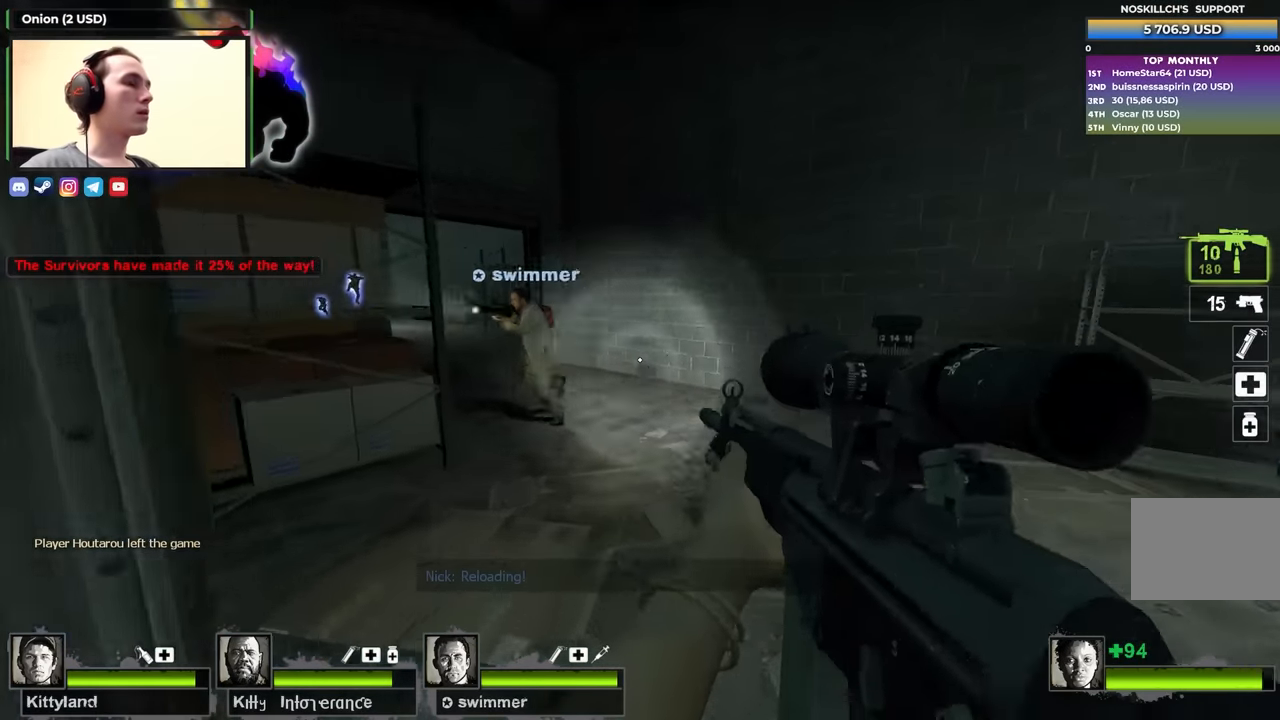
{"keys": ["a"], "events": [[100, "r", "up"], [233, "space", "down"], [283, "a", "down"], [333, "w", "up"], [383, "space", "up"]]}
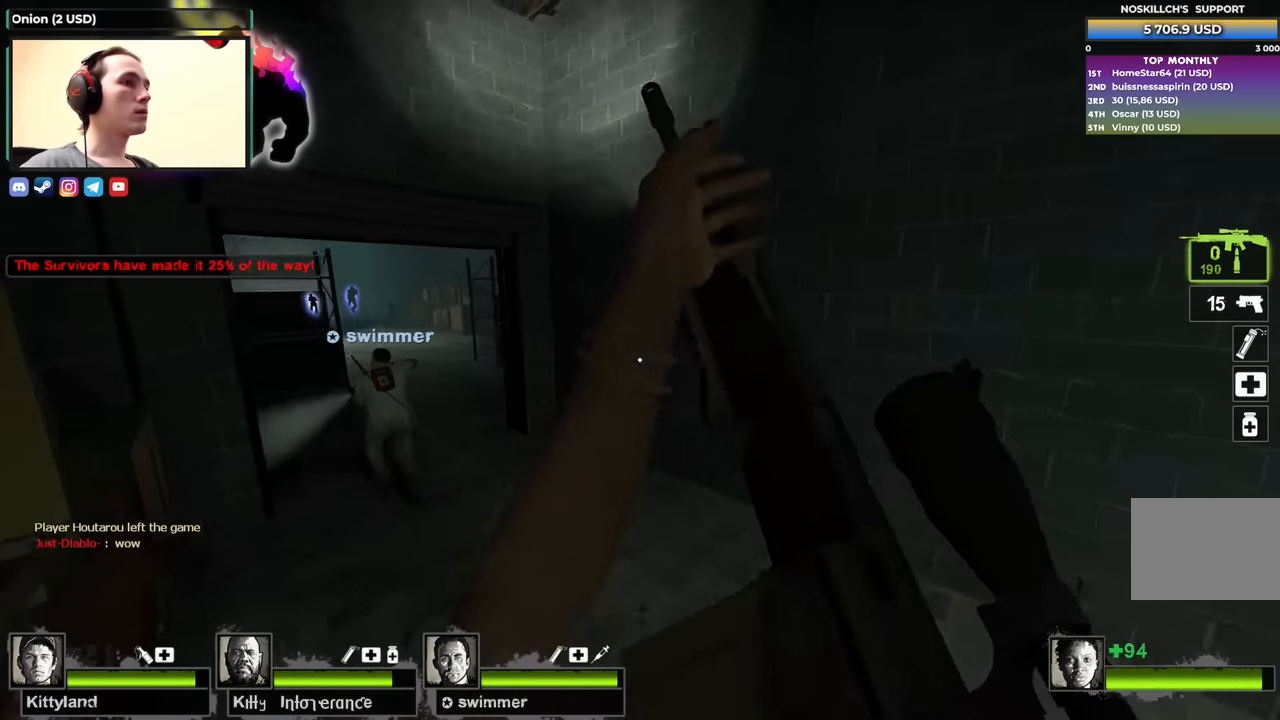
{"keys": ["a", "space"], "events": [[400, "space", "down"]]}
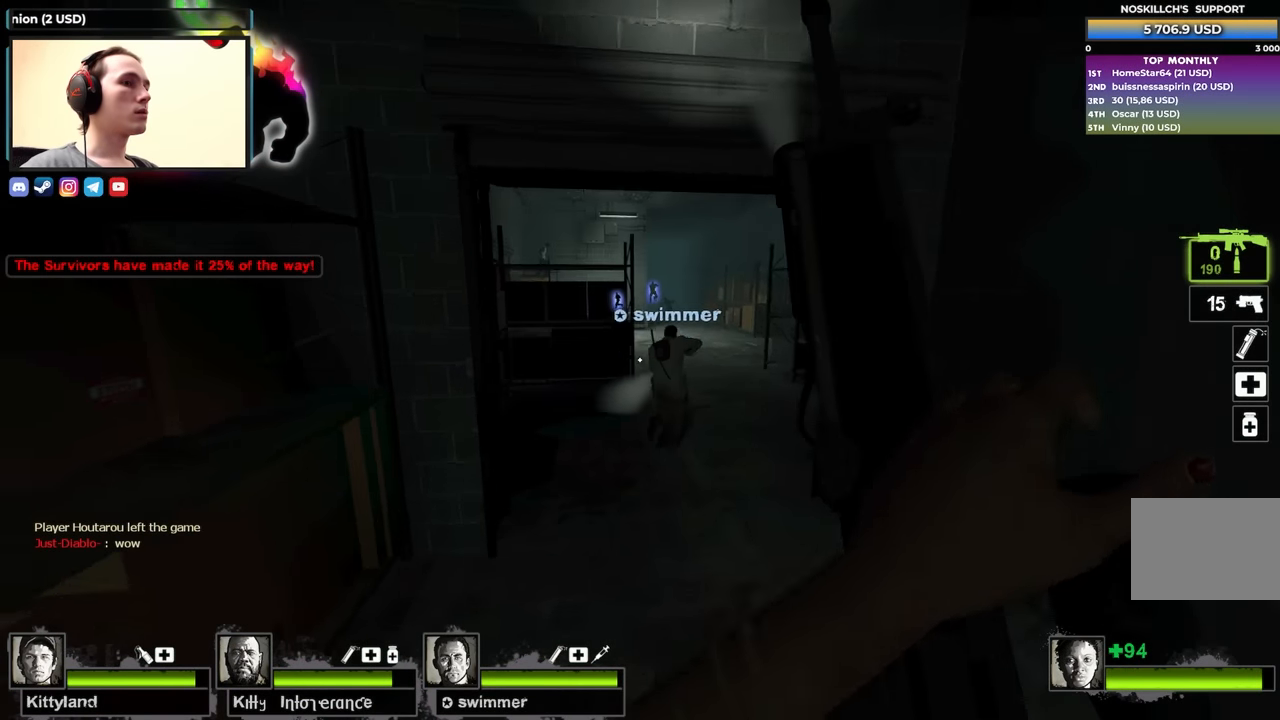
{"keys": ["d"], "events": [[83, "d", "down"], [83, "space", "up"], [133, "a", "up"]]}
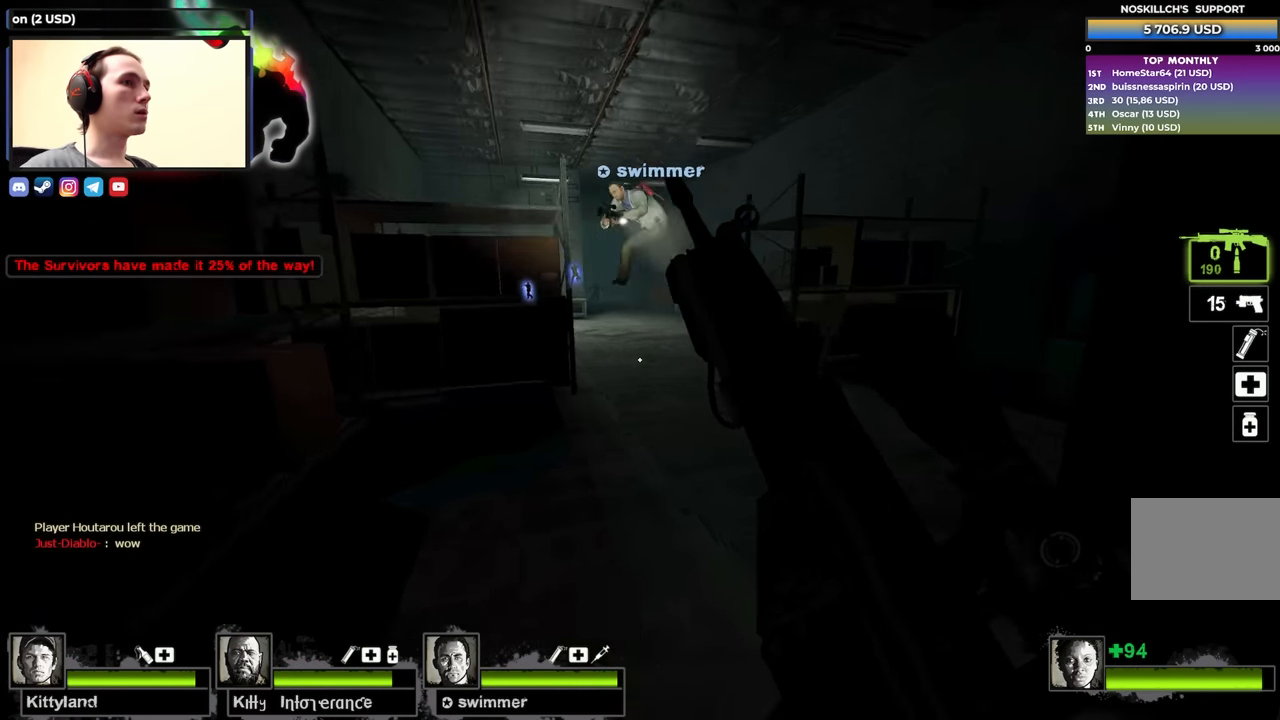
{"keys": ["a"], "events": [[50, "space", "down"], [233, "a", "down"], [283, "d", "up"], [283, "space", "up"]]}
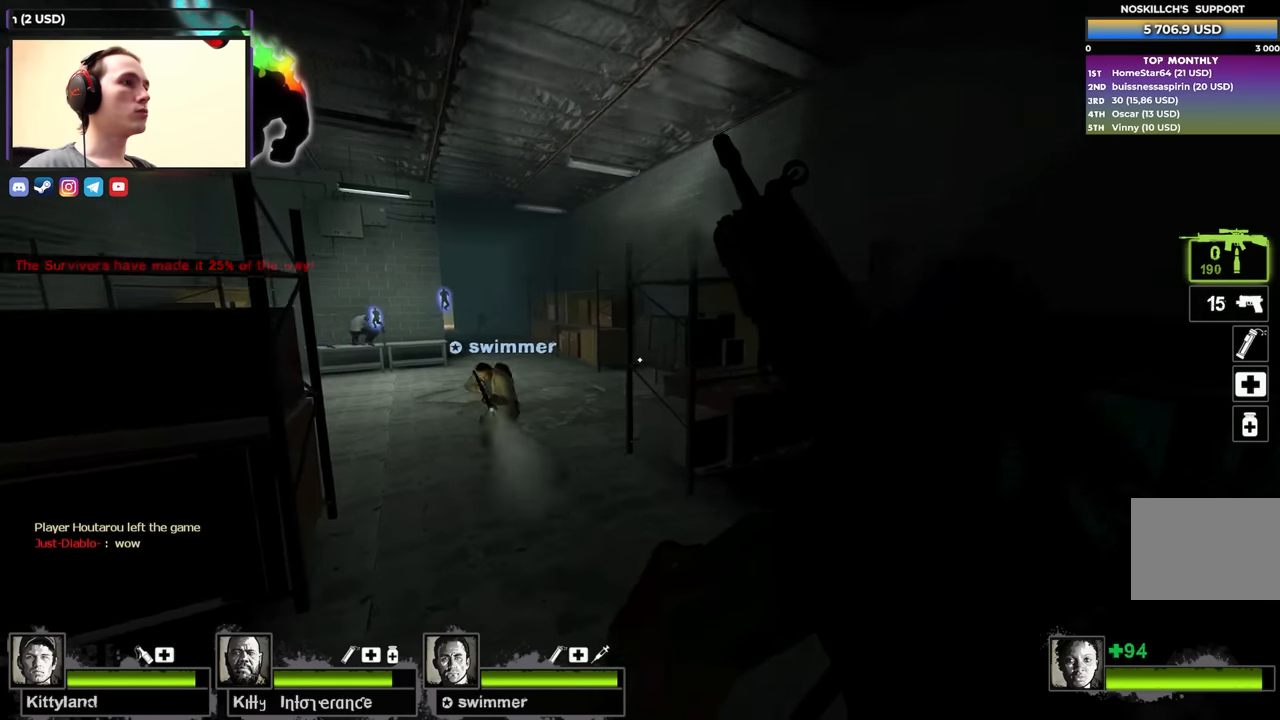
{"keys": ["d"], "events": [[200, "space", "down"], [383, "space", "up"], [433, "a", "up"], [433, "d", "down"]]}
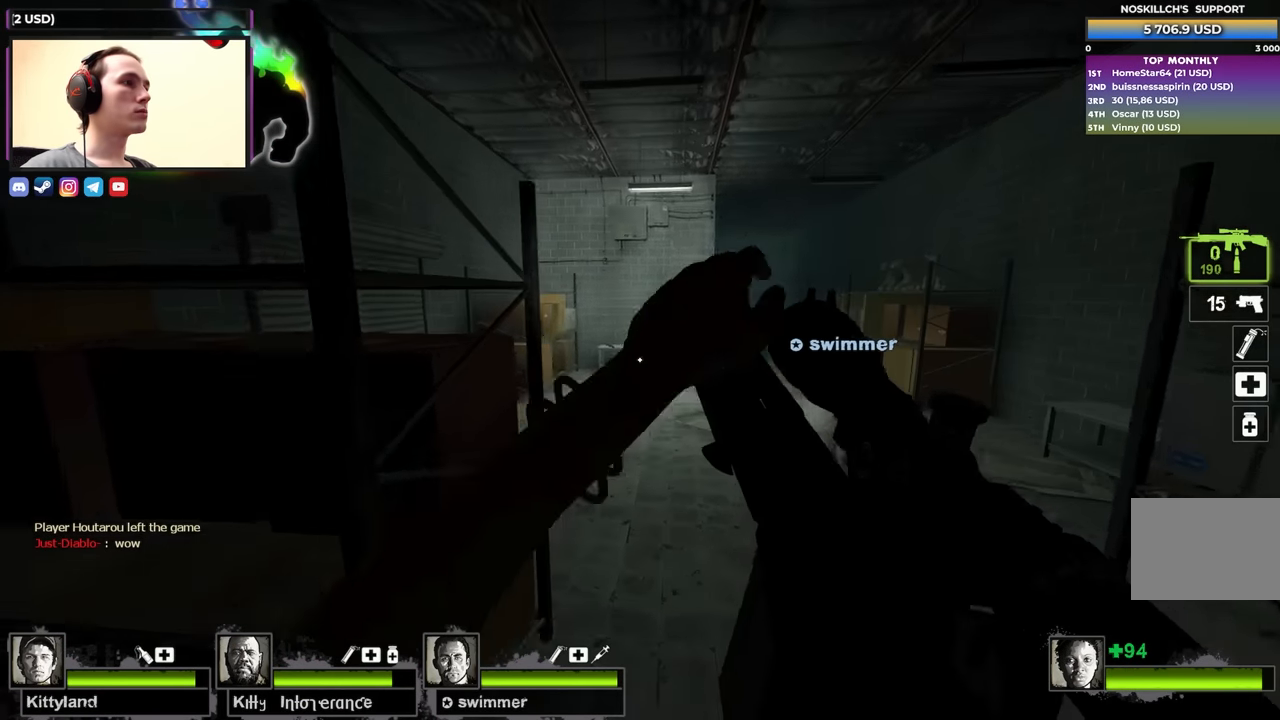
{"keys": ["w"], "events": [[267, "w", "down"], [317, "d", "up"]]}
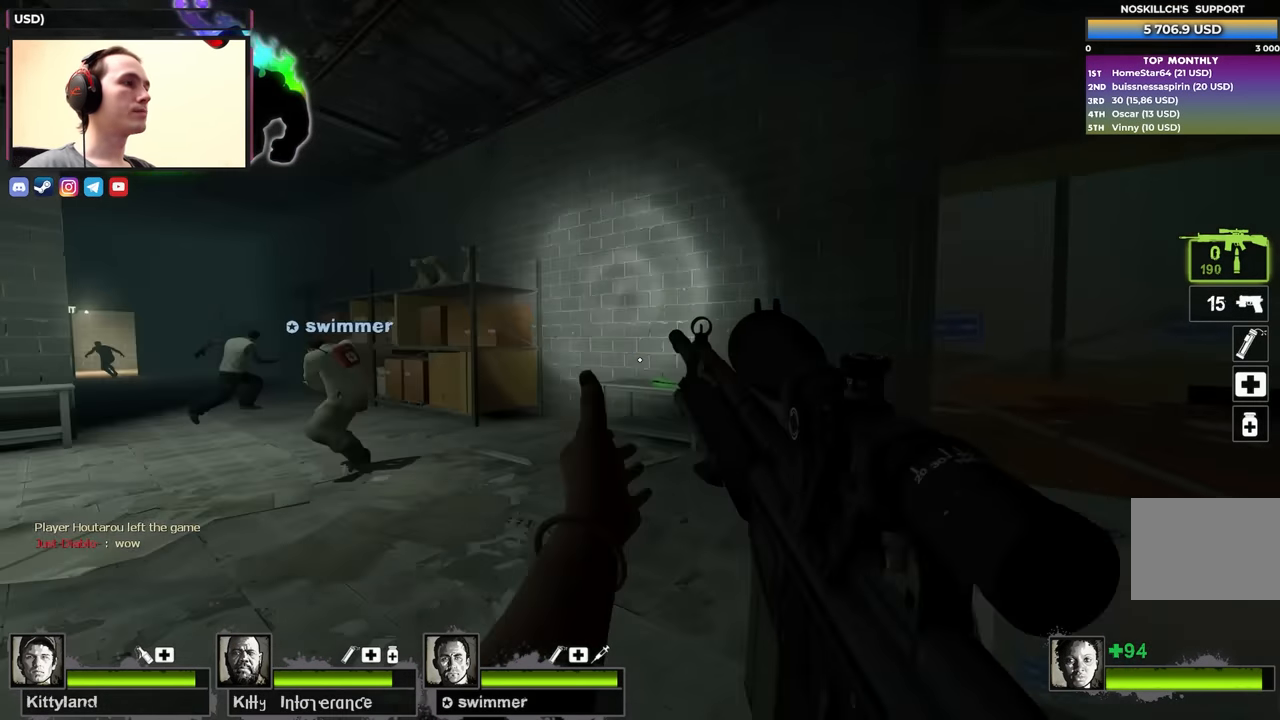
{"keys": ["w"], "events": []}
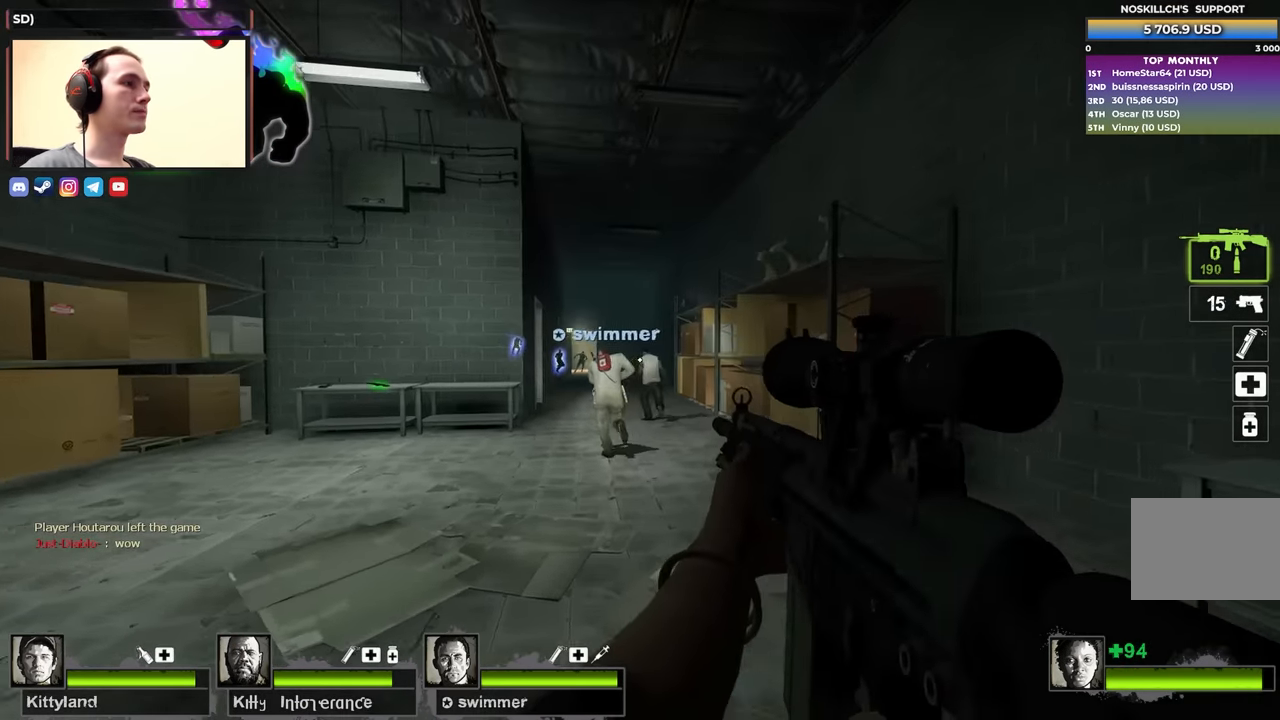
{"keys": ["a", "e"], "events": [[17, "d", "down"], [67, "w", "up"], [200, "w", "down"], [350, "d", "up"], [433, "a", "down"], [433, "w", "up"], [483, "e", "down"]]}
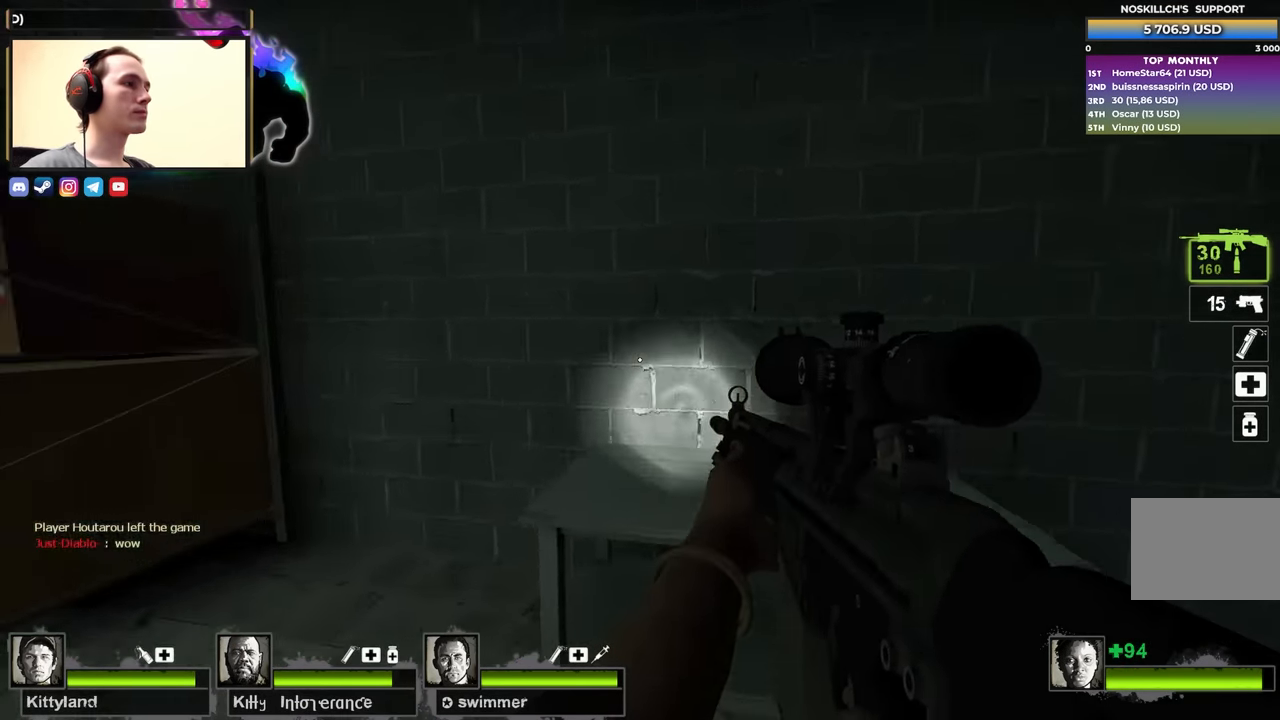
{"keys": ["a", "w"], "events": [[33, "a", "up"], [83, "q", "down"], [117, "e", "up"], [117, "w", "down"], [217, "q", "up"], [317, "a", "down"]]}
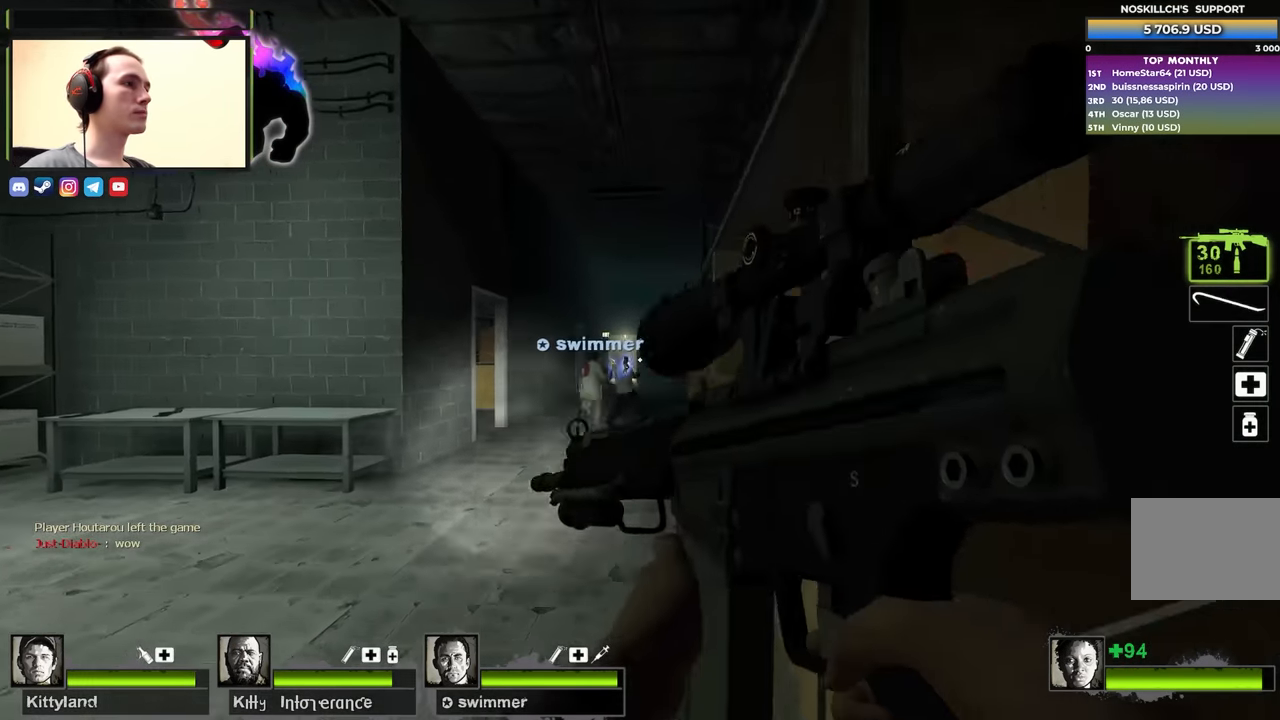
{"keys": ["w"], "events": [[100, "a", "up"]]}
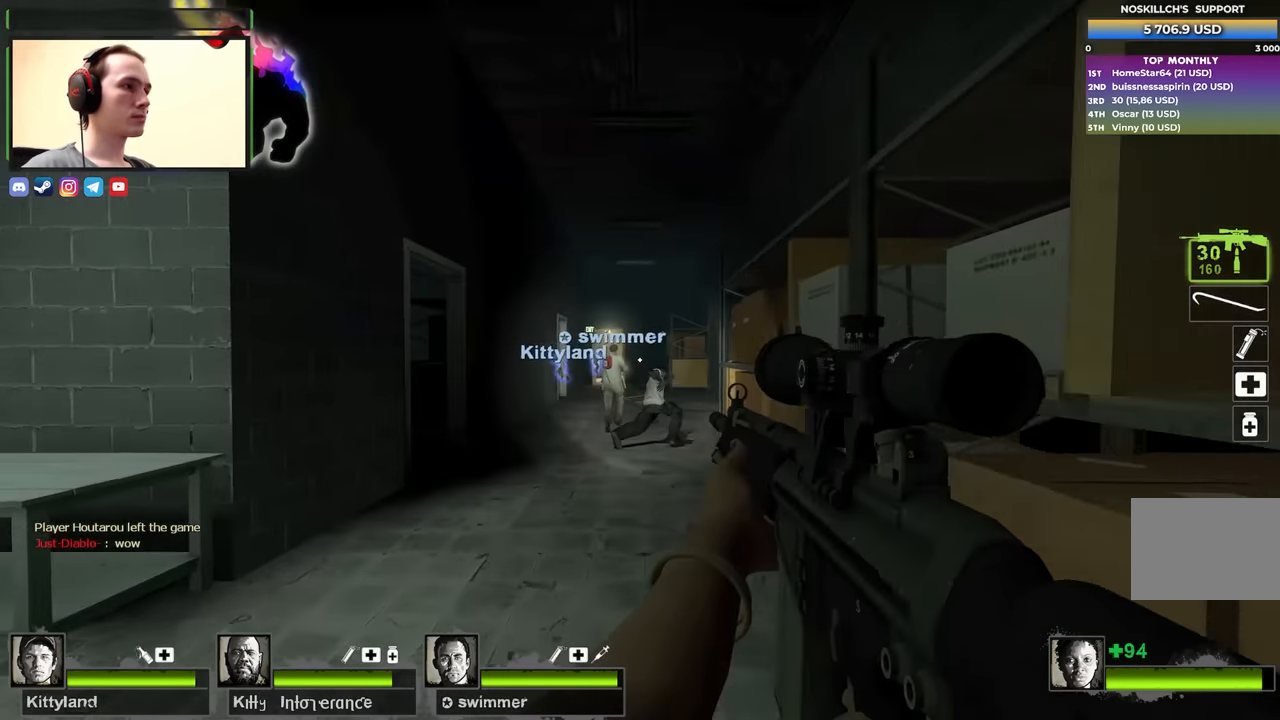
{"keys": ["w"], "events": [[117, "a", "down"], [200, "a", "up"]]}
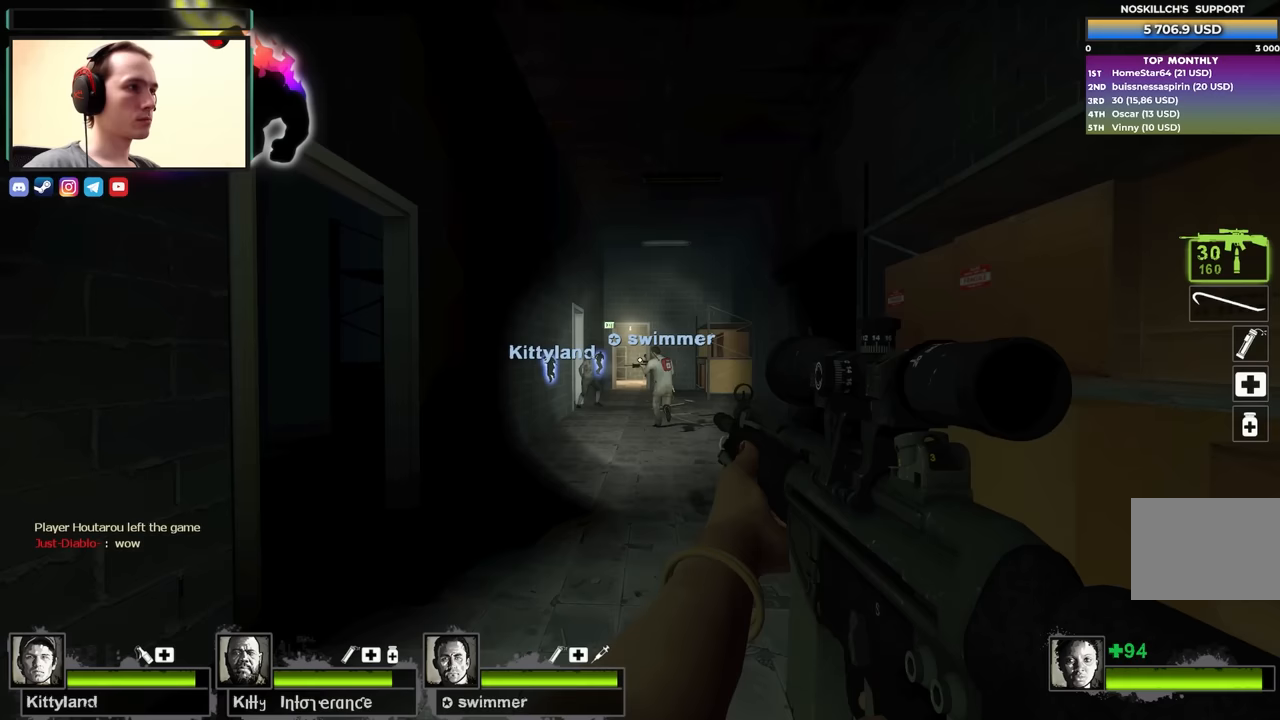
{"keys": ["w"], "events": []}
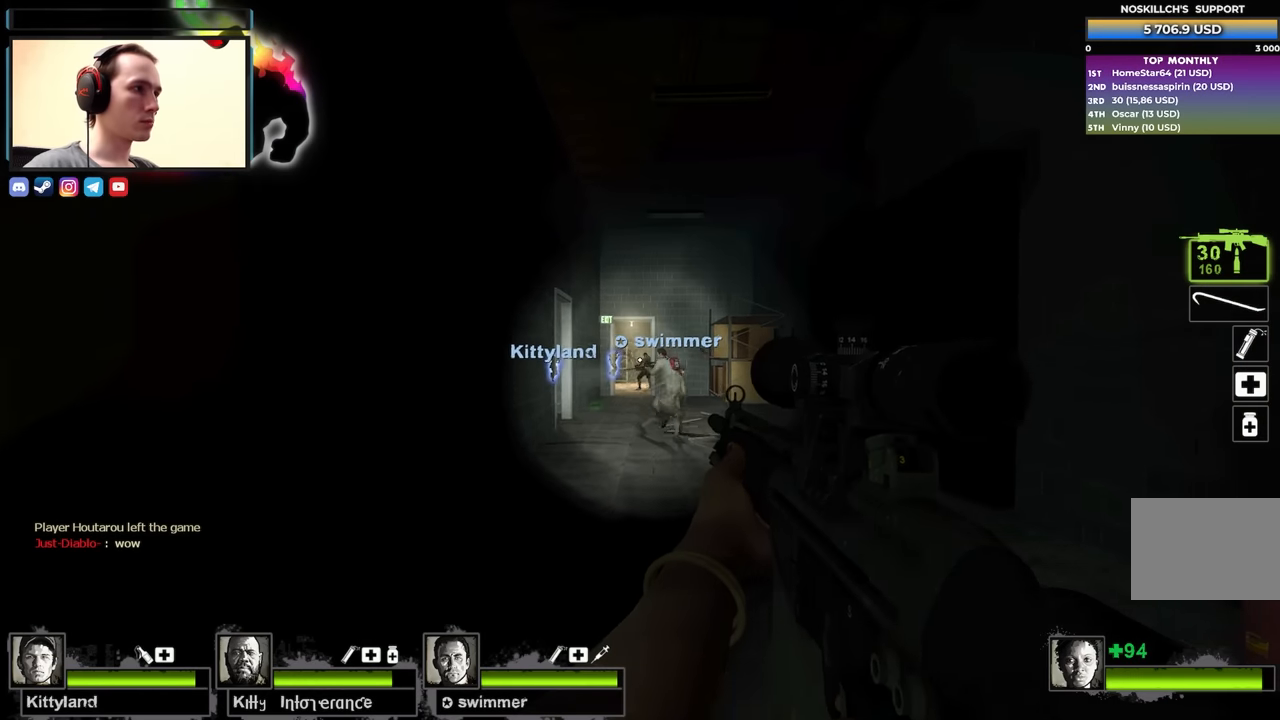
{"keys": ["w"], "events": []}
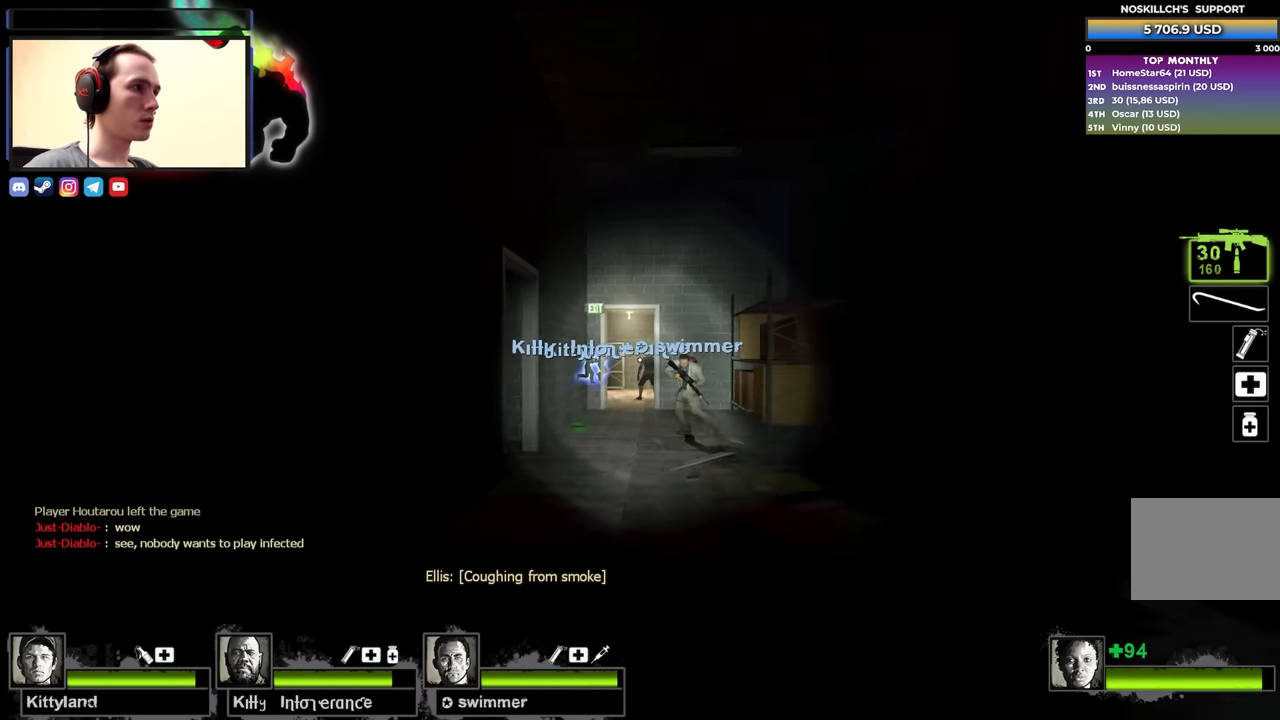
{"keys": ["w"], "events": [[17, "f", "down"], [117, "f", "up"], [383, "f", "down"], [483, "f", "up"]]}
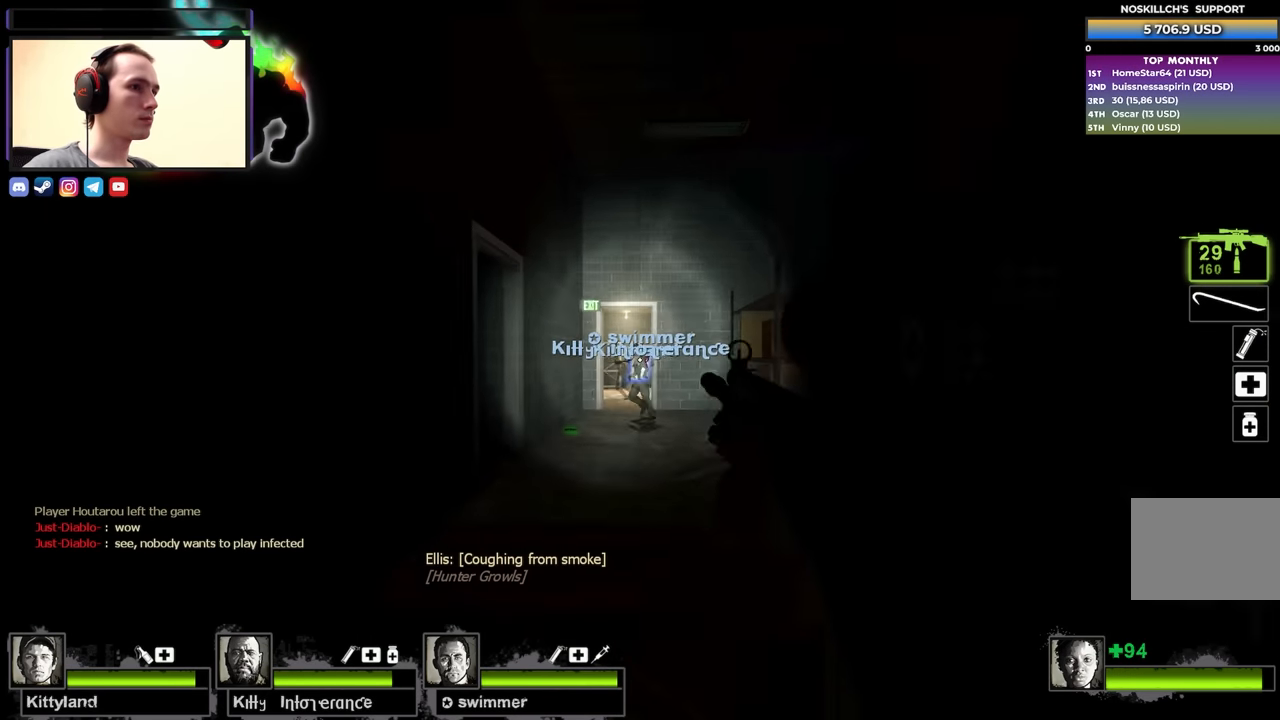
{"keys": ["w"], "events": []}
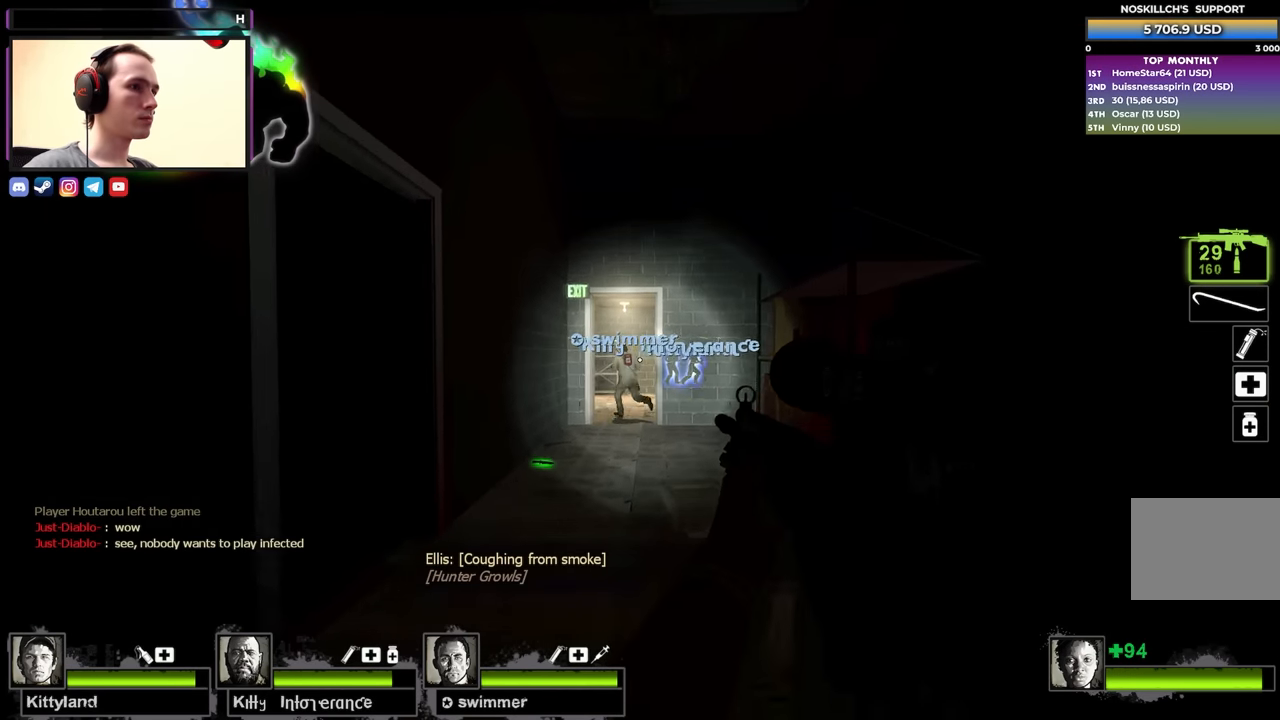
{"keys": ["w"], "events": [[83, "q", "down"], [183, "q", "up"], [283, "q", "down"], [367, "q", "up"]]}
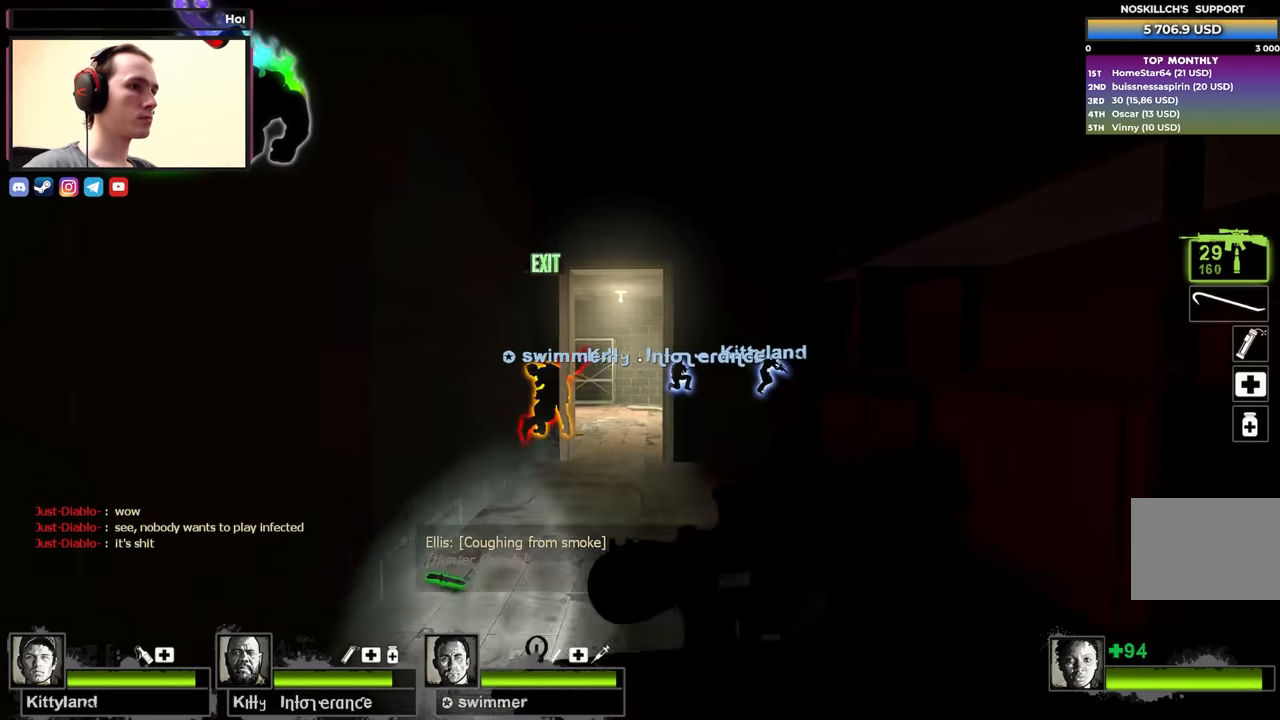
{"keys": ["w"], "events": []}
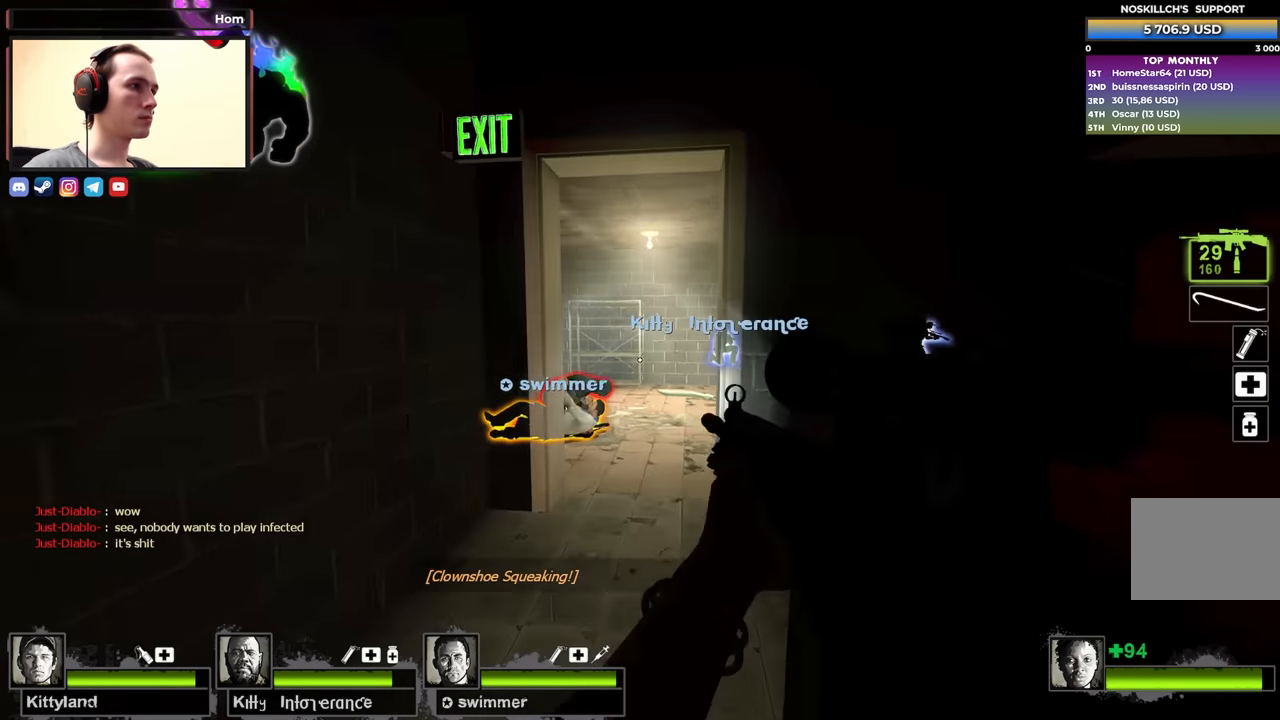
{"keys": ["w"], "events": [[117, "f", "down"], [267, "f", "up"]]}
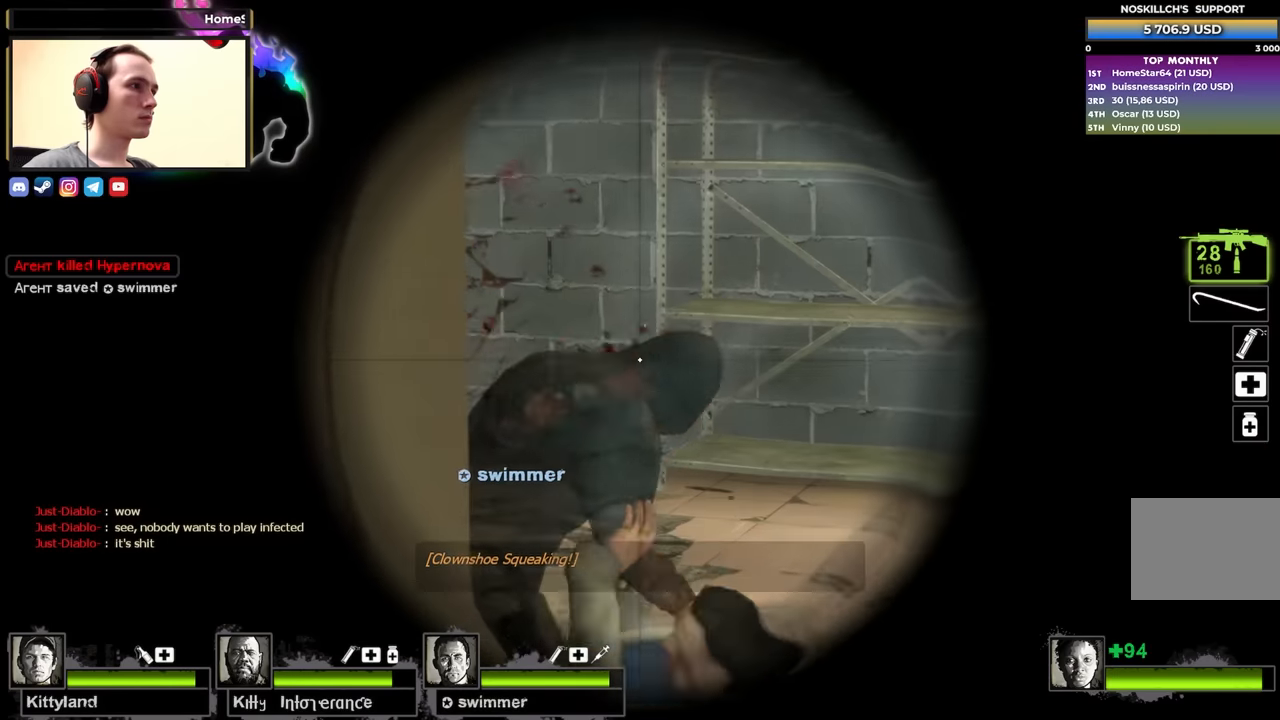
{"keys": ["d", "w"], "events": [[183, "f", "down"], [283, "f", "up"], [417, "d", "down"]]}
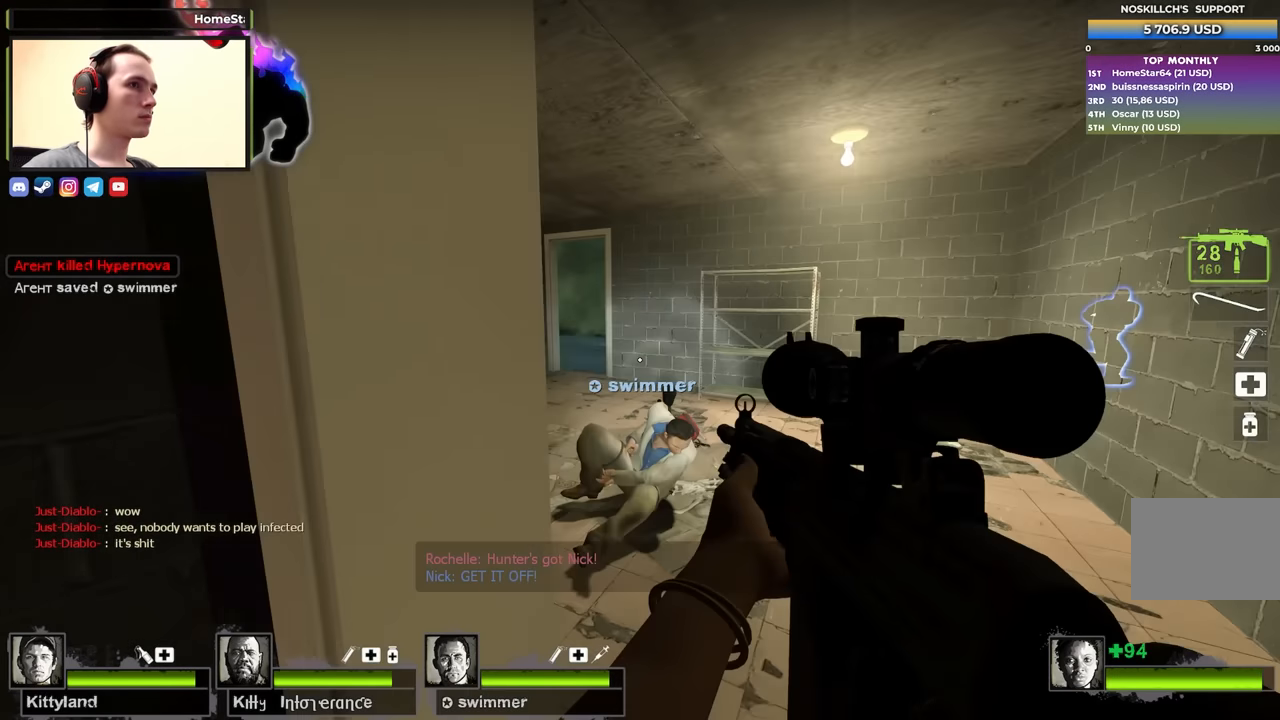
{"keys": ["w"], "events": [[167, "d", "up"]]}
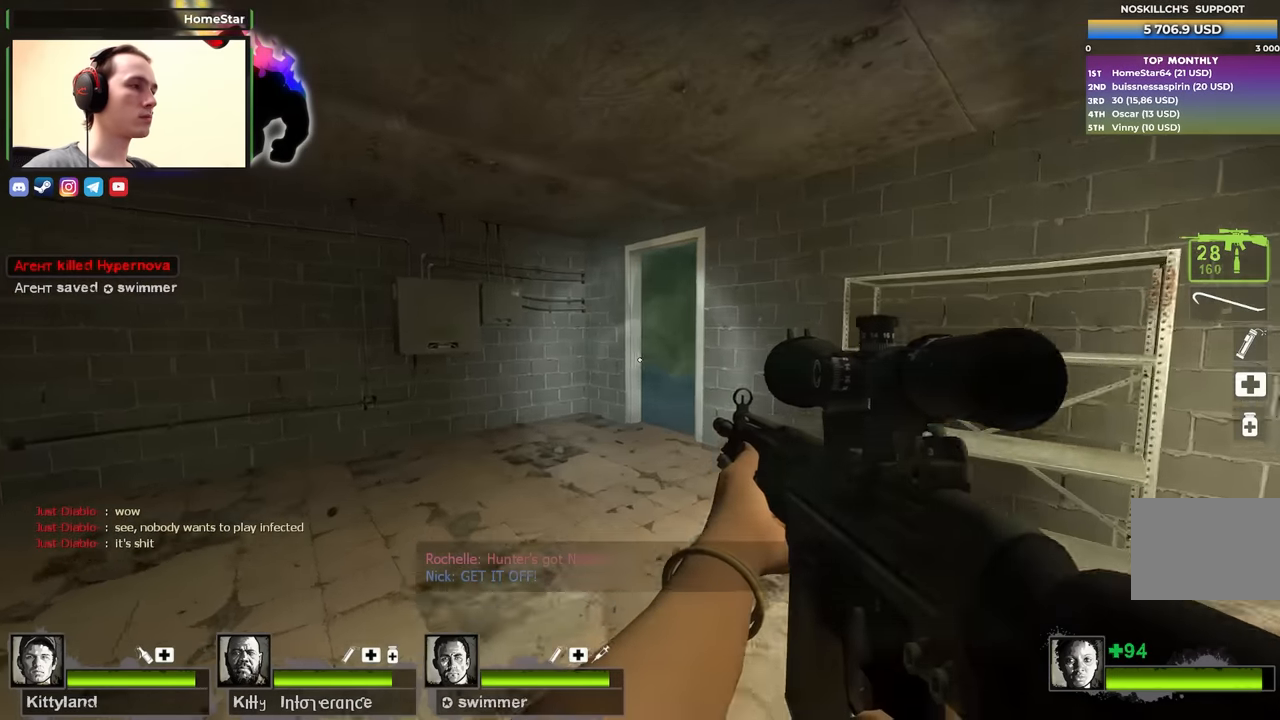
{"keys": ["a", "w"], "events": [[83, "a", "down"]]}
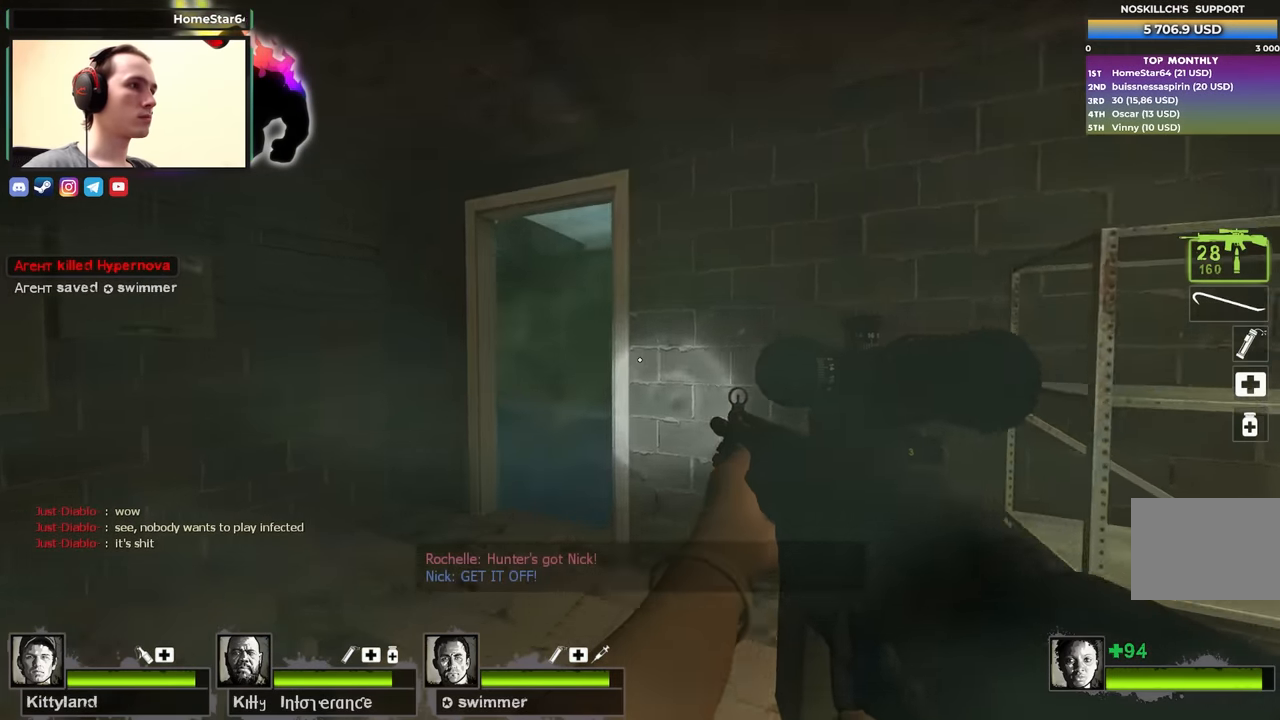
{"keys": ["w"], "events": [[100, "a", "up"], [283, "a", "down"], [417, "a", "up"]]}
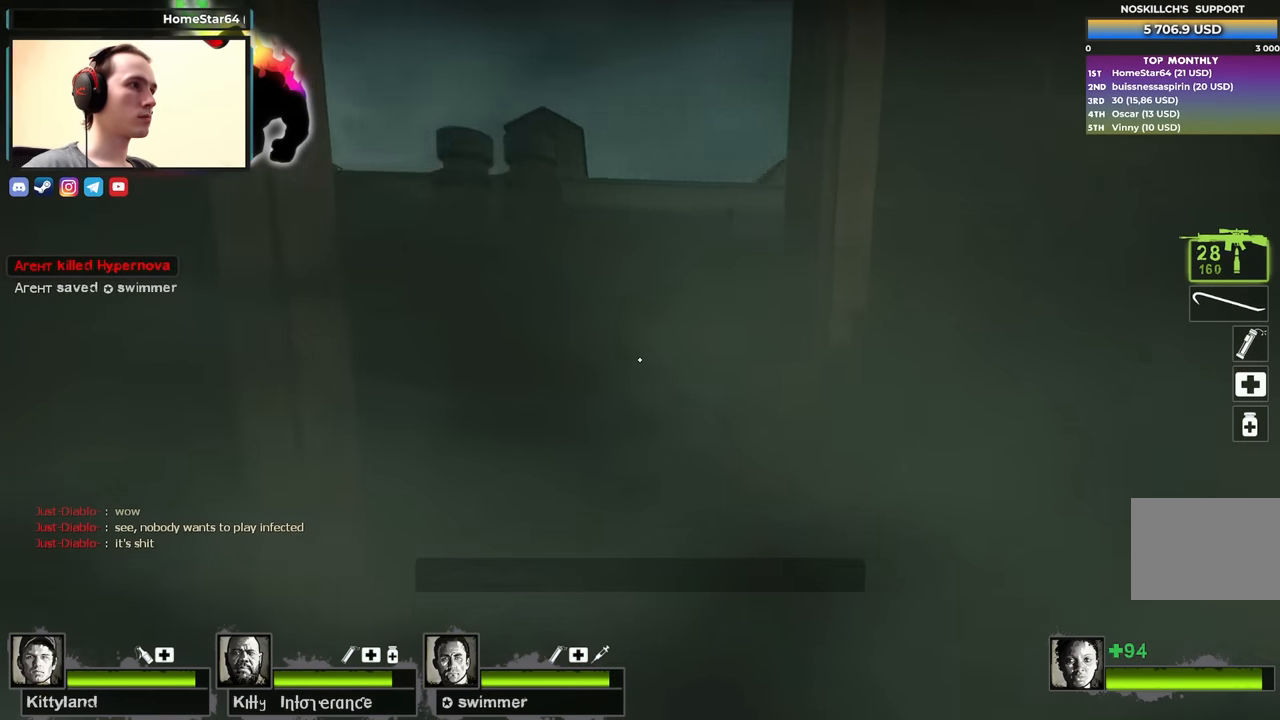
{"keys": ["a", "w"], "events": [[67, "a", "down"], [300, "a", "up"], [383, "a", "down"]]}
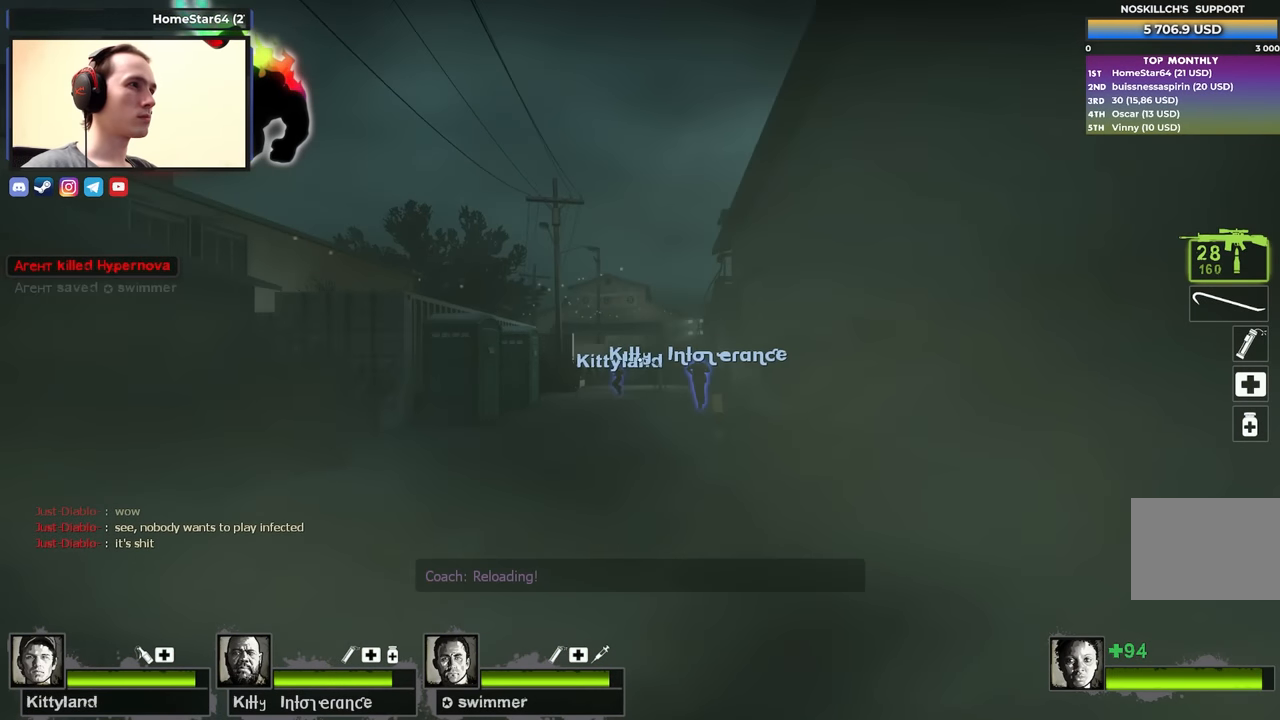
{"keys": ["w"], "events": [[133, "a", "up"]]}
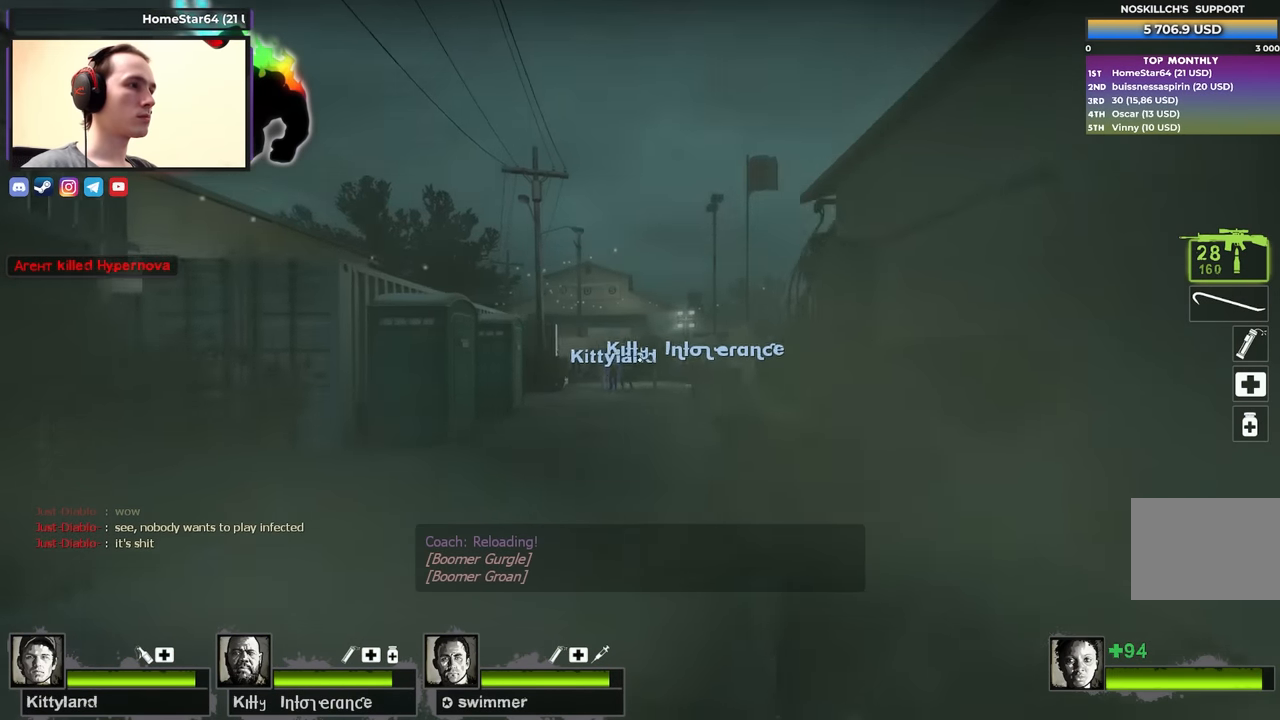
{"keys": ["d"], "events": [[100, "d", "down"], [100, "w", "up"], [183, "s", "down"], [233, "d", "up"], [283, "a", "down"], [383, "a", "up"], [433, "d", "down"], [433, "s", "up"]]}
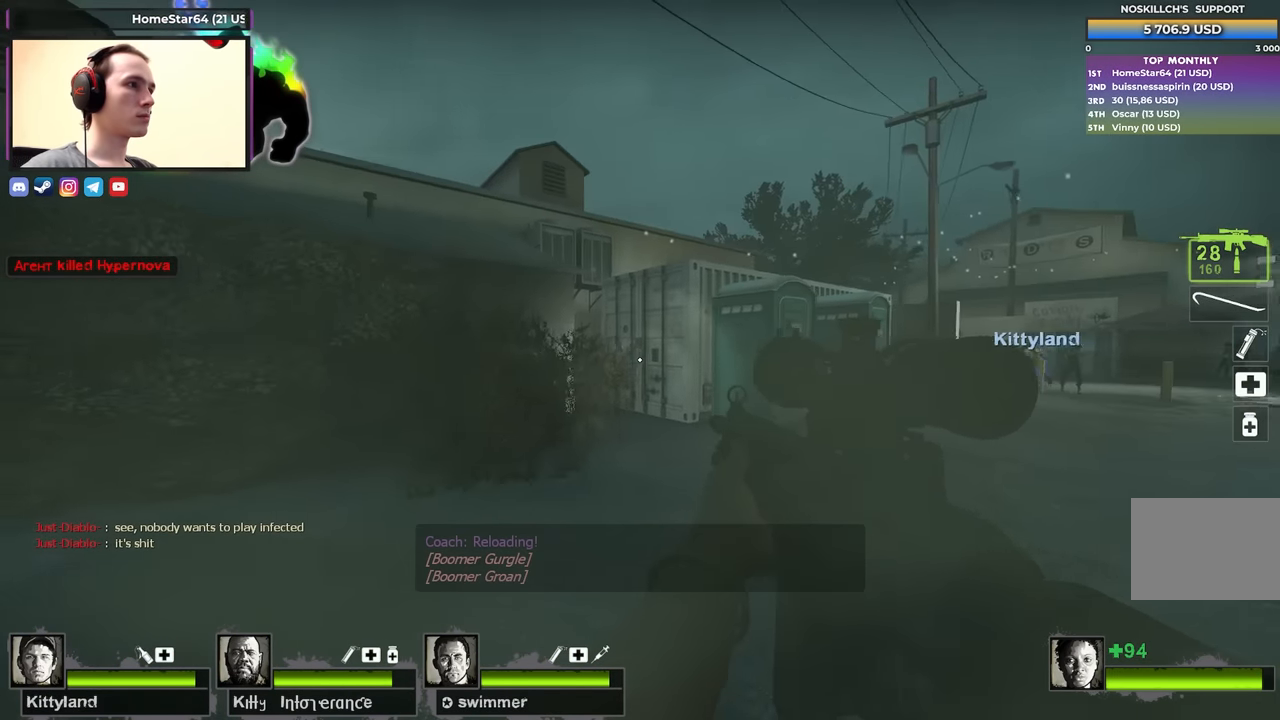
{"keys": ["d", "w"], "events": [[117, "d", "up"], [167, "a", "down"], [167, "shift", "down"], [250, "a", "up"], [250, "shift", "up"], [400, "d", "down"], [400, "w", "down"]]}
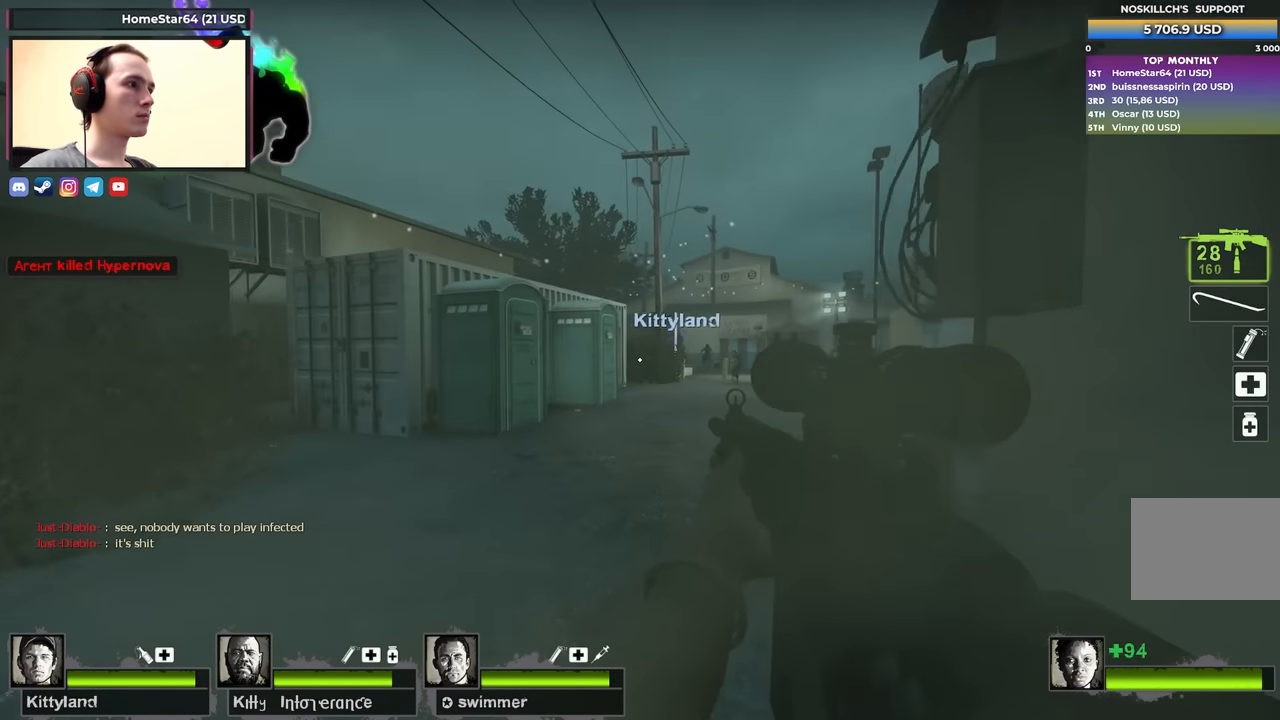
{"keys": ["shift", "w"], "events": [[83, "d", "up"], [183, "f", "down"], [183, "shift", "down"], [267, "f", "up"]]}
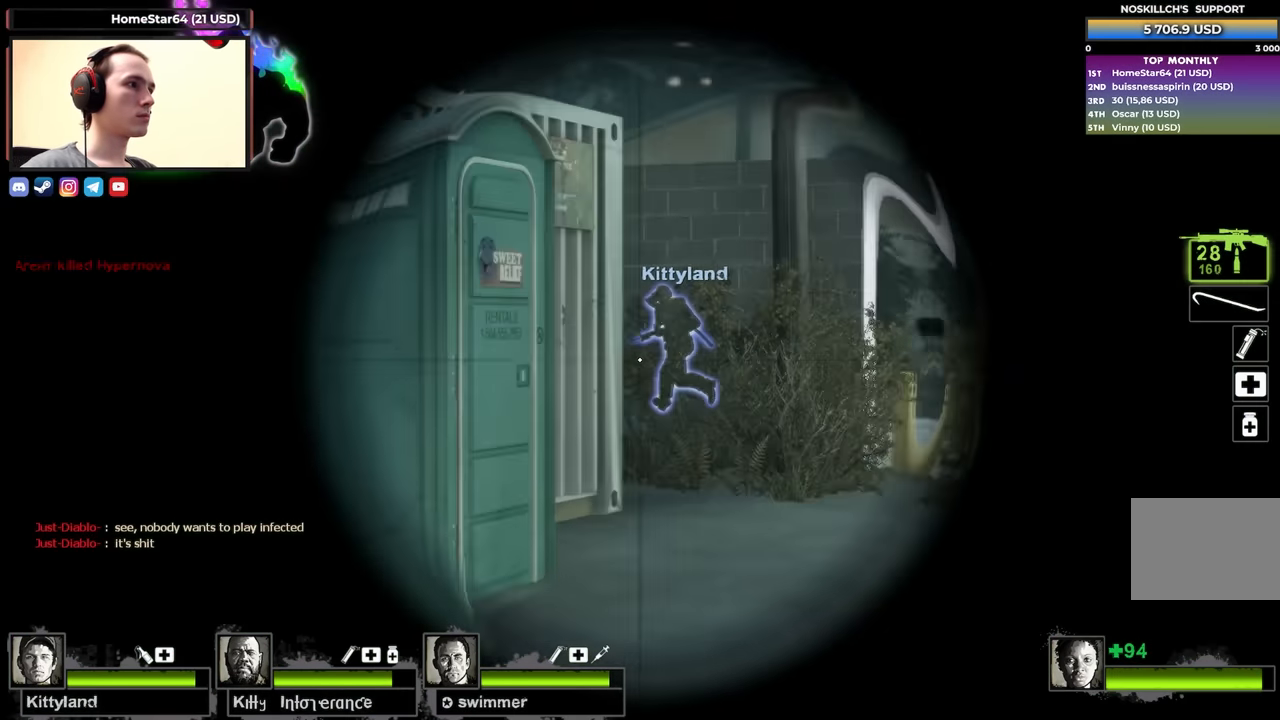
{"keys": ["d", "shift", "w"], "events": [[383, "d", "down"]]}